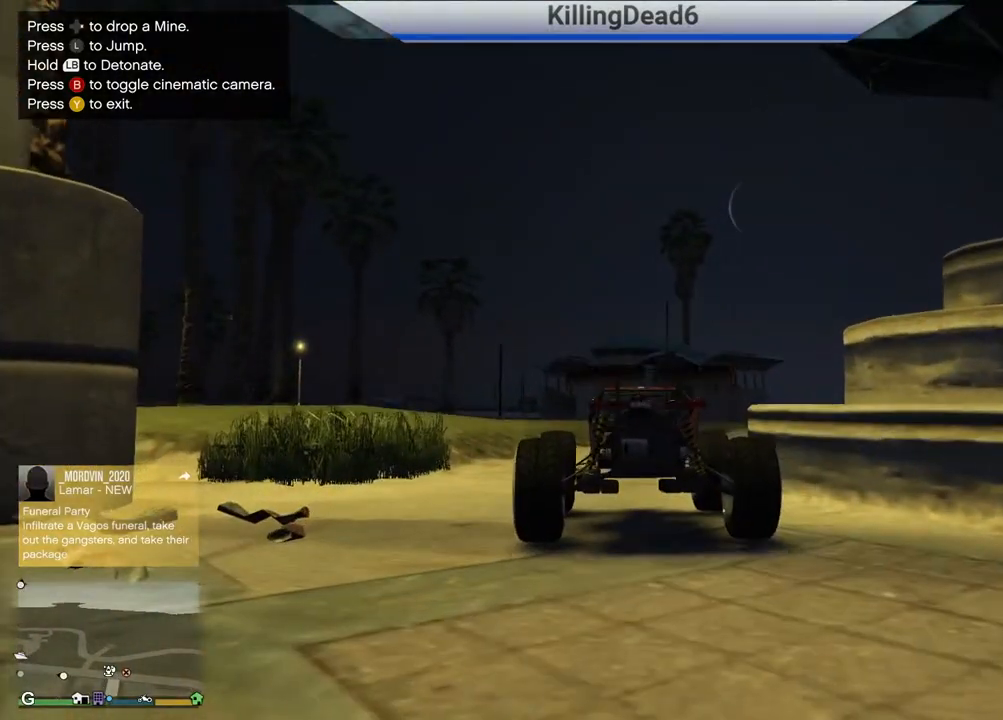
Gameplay with a controller (PlayStation layout); each line is a JSON object with the inputs held at the frame after it. "events" lists button and stick changes between this image and that frame as [ms after this image, input, new state], when the widget could be followed in between.
{"buttons": ["L1"], "left_stick": "center", "right_stick": "center", "events": [[33, "L2", "up"], [317, "L3", "down"], [433, "L3", "up"]]}
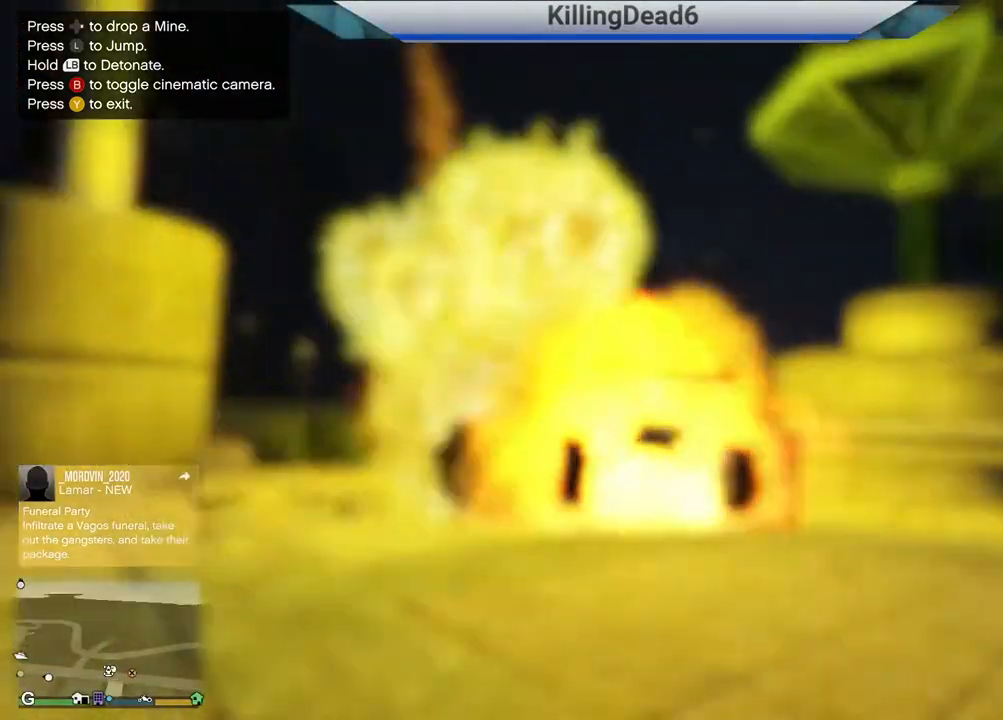
{"buttons": [], "left_stick": "center", "right_stick": "center", "events": [[400, "L1", "up"]]}
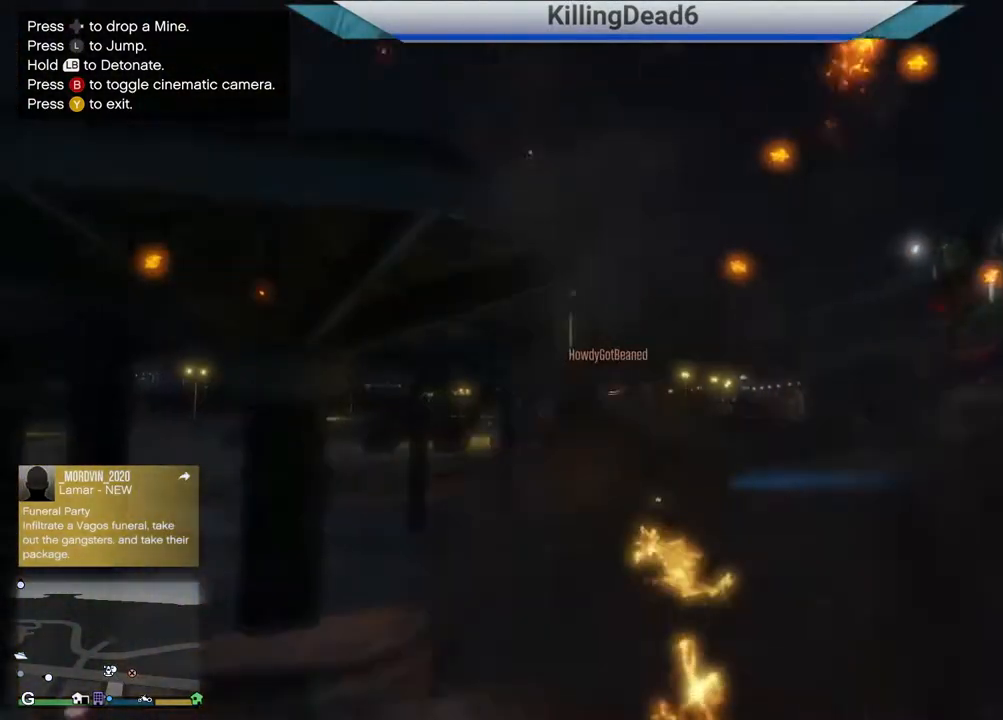
{"buttons": [], "left_stick": "center", "right_stick": "center", "events": []}
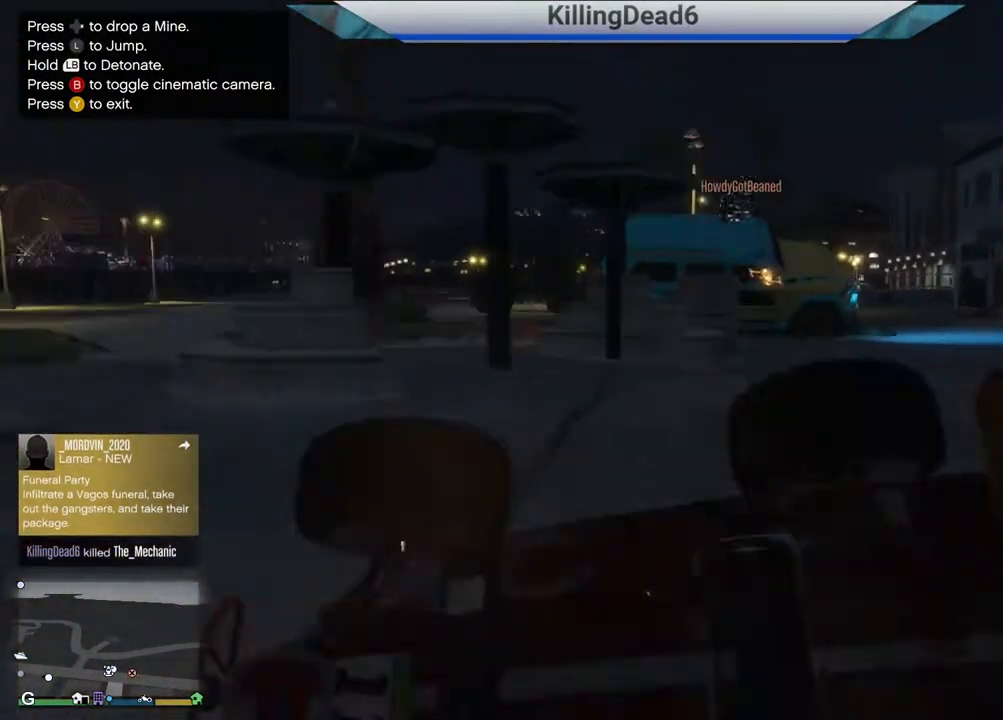
{"buttons": [], "left_stick": "center", "right_stick": "center", "events": []}
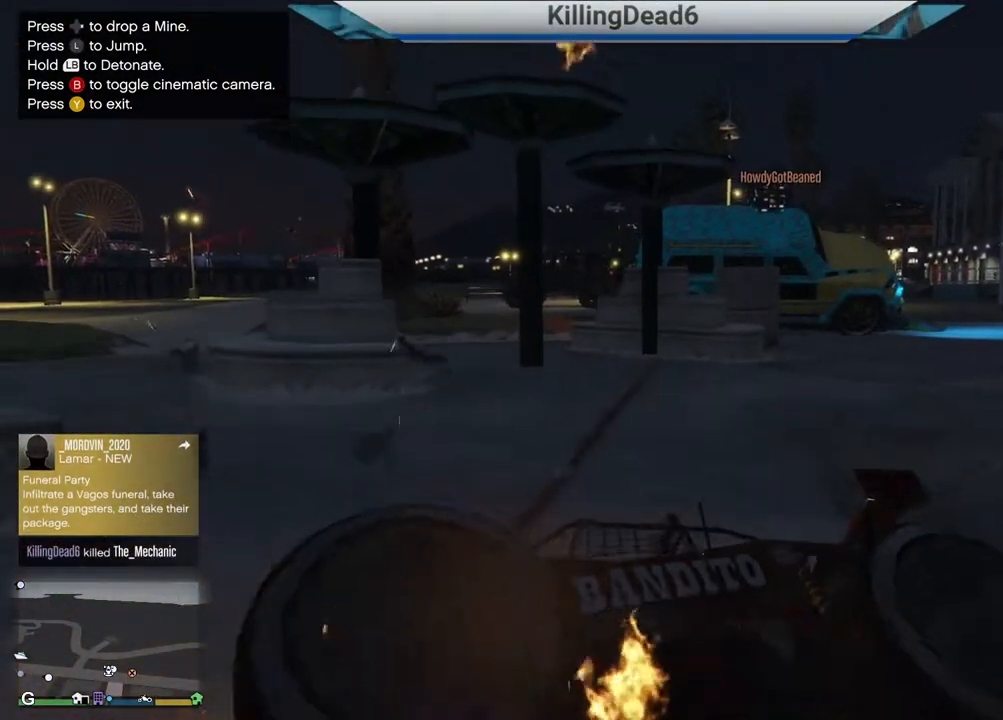
{"buttons": [], "left_stick": "center", "right_stick": "center", "events": []}
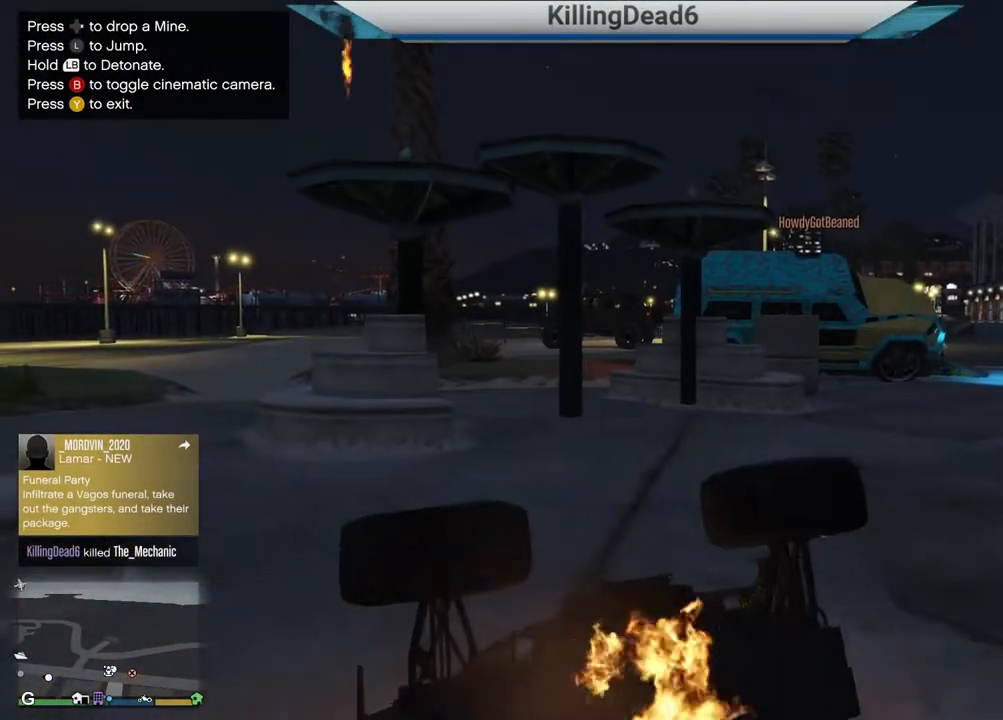
{"buttons": [], "left_stick": "center", "right_stick": "center", "events": []}
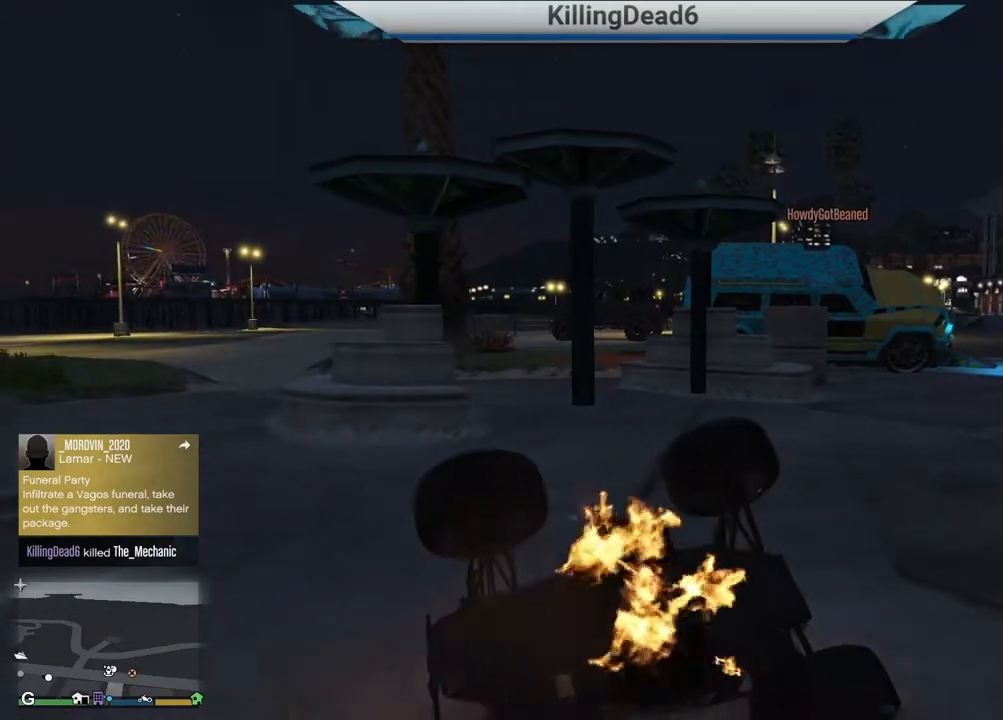
{"buttons": [], "left_stick": "center", "right_stick": "center", "events": []}
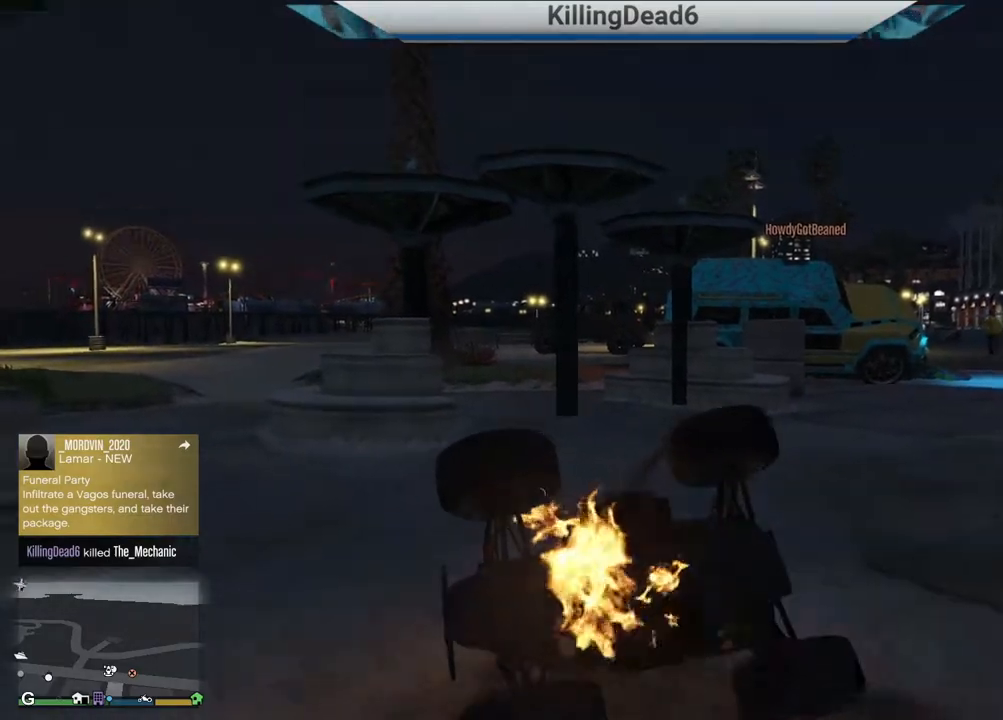
{"buttons": [], "left_stick": "center", "right_stick": "center", "events": []}
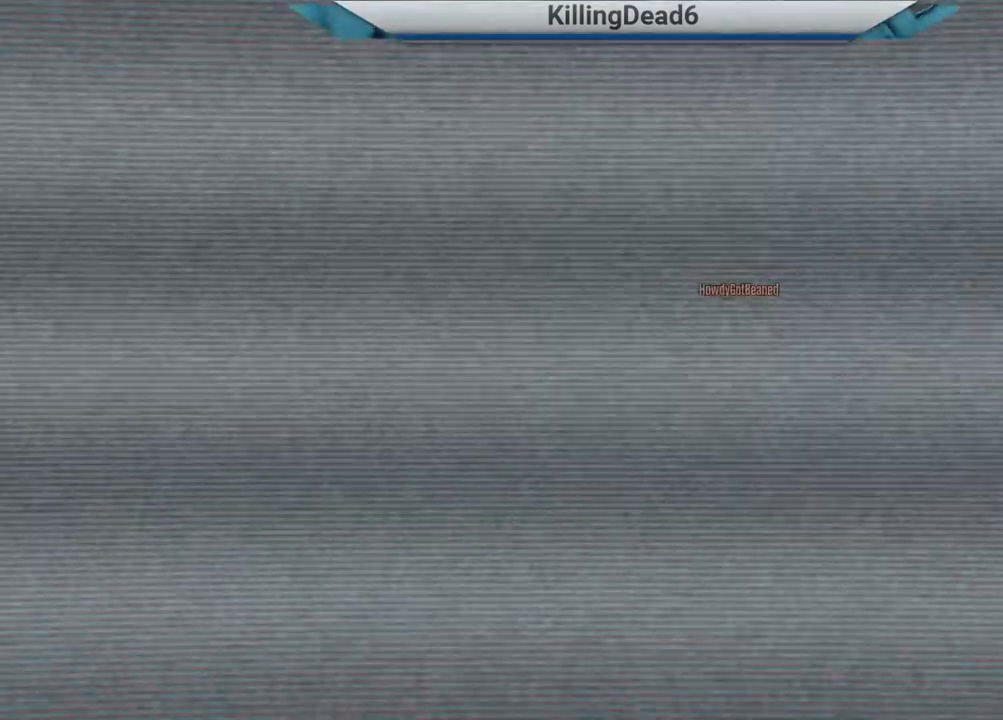
{"buttons": [], "left_stick": "center", "right_stick": "center", "events": []}
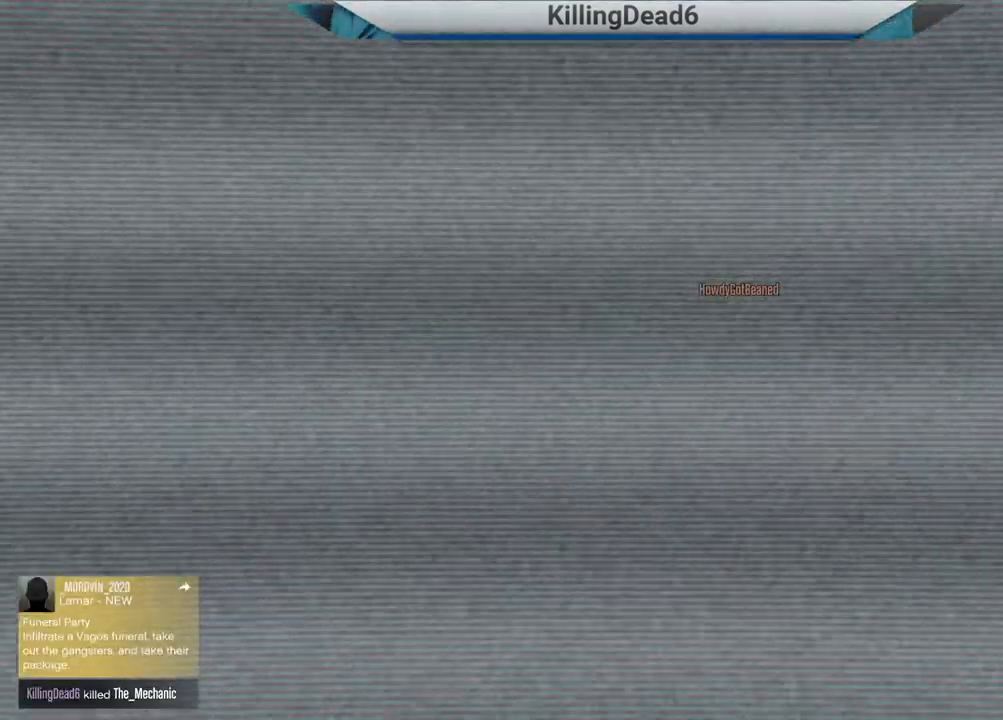
{"buttons": ["L2"], "left_stick": "center", "right_stick": "center", "events": [[467, "L2", "down"]]}
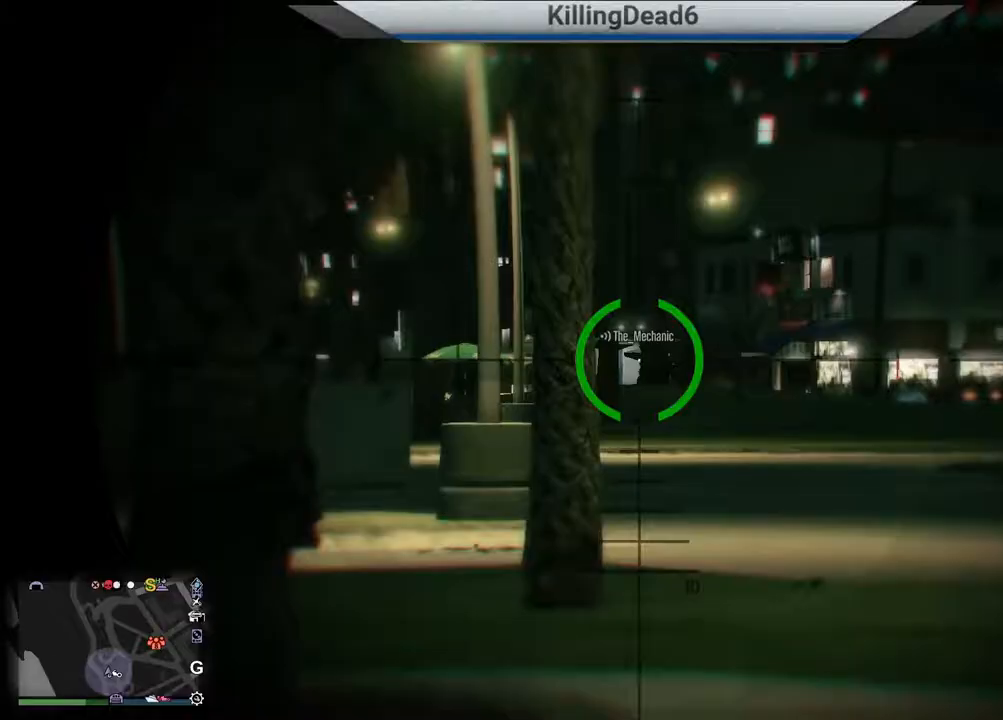
{"buttons": ["L2"], "left_stick": "center", "right_stick": "center", "events": []}
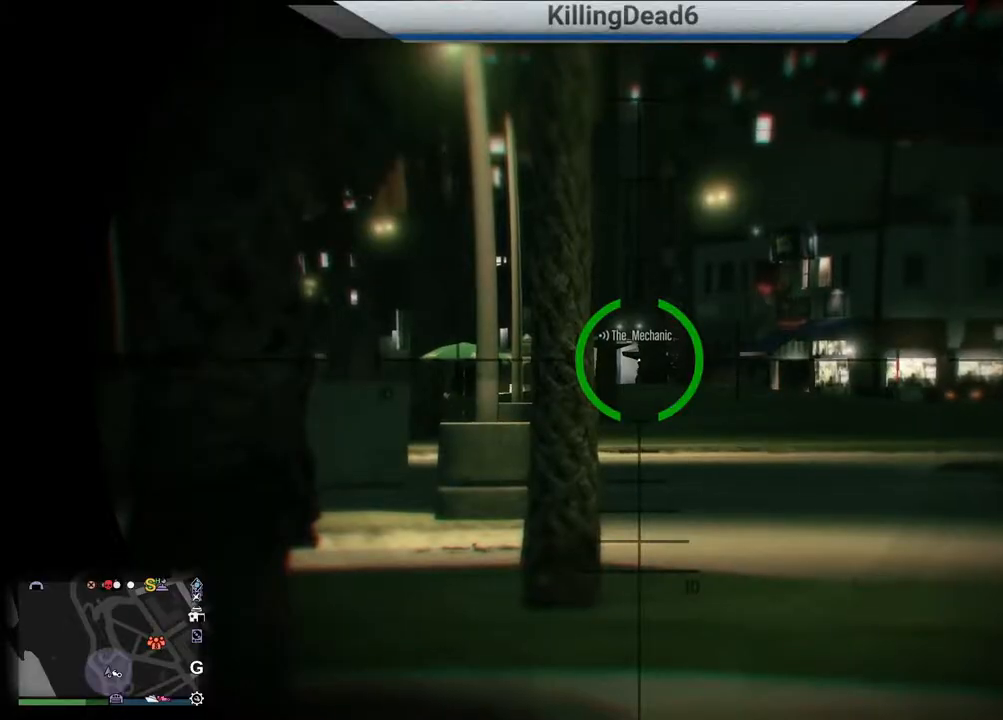
{"buttons": ["L2"], "left_stick": "center", "right_stick": "center", "events": [[167, "R2", "down"], [283, "R2", "up"]]}
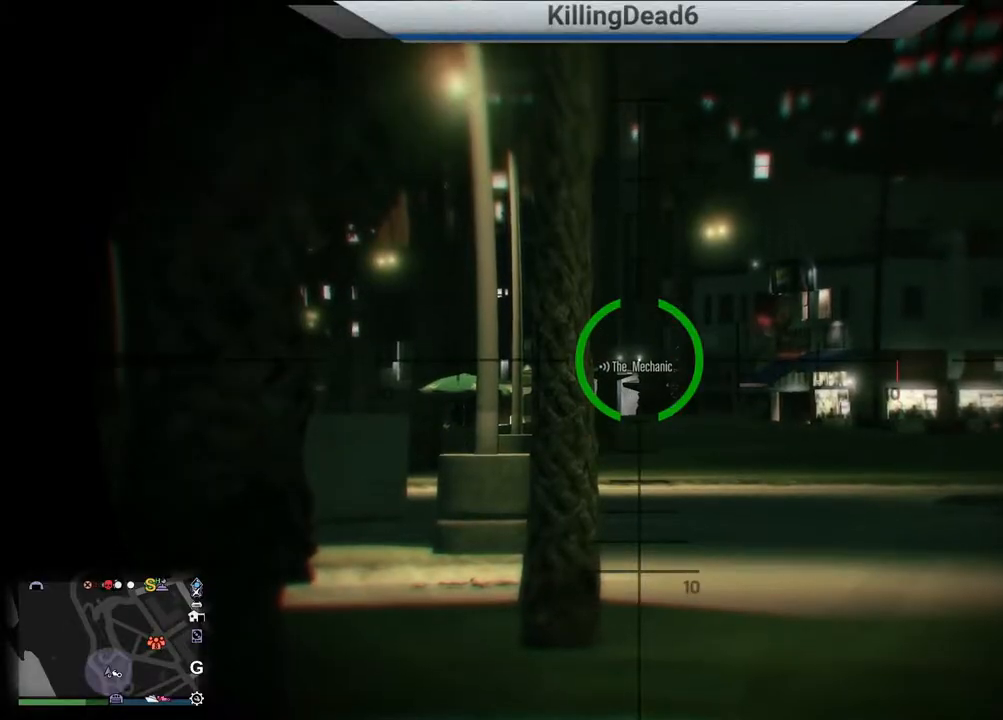
{"buttons": ["L2"], "left_stick": "left", "right_stick": "down-right", "events": [[383, "left_stick", "left"], [450, "right_stick", "down-right"]]}
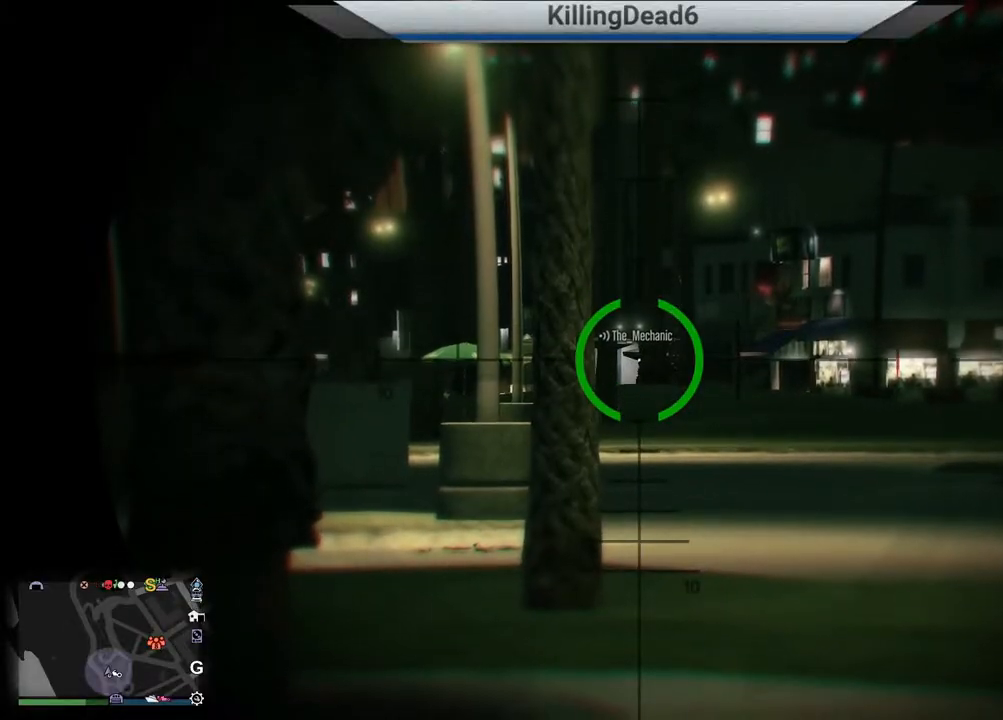
{"buttons": ["L2"], "left_stick": "left", "right_stick": "down-right", "events": []}
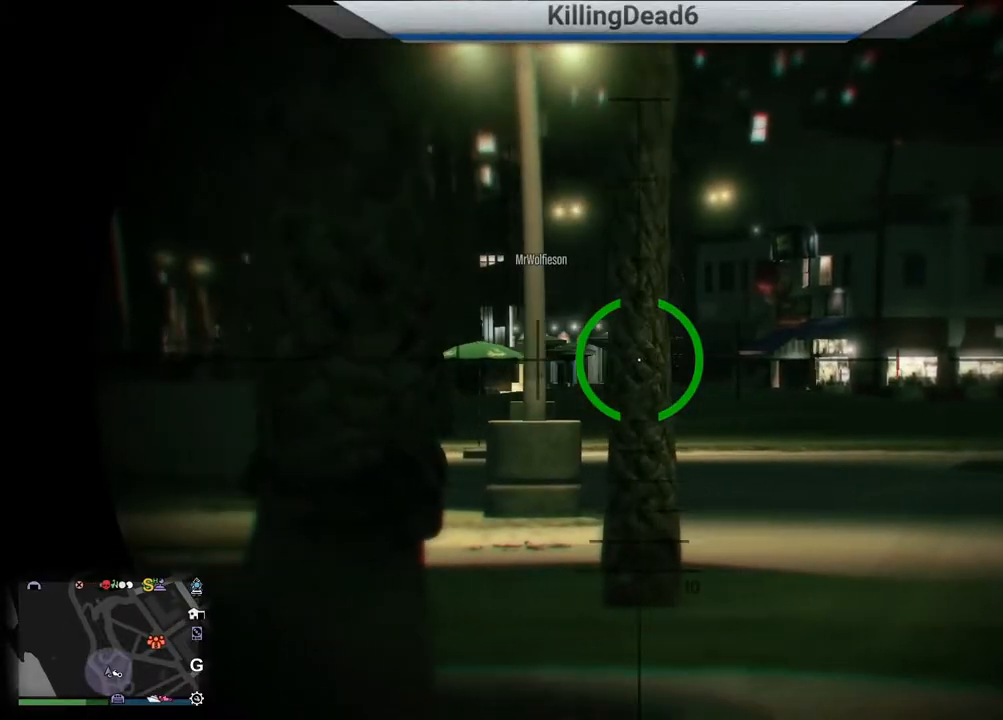
{"buttons": ["L2"], "left_stick": "center", "right_stick": "right", "events": [[33, "right_stick", "right"], [283, "right_stick", "center"], [317, "left_stick", "center"], [433, "right_stick", "right"]]}
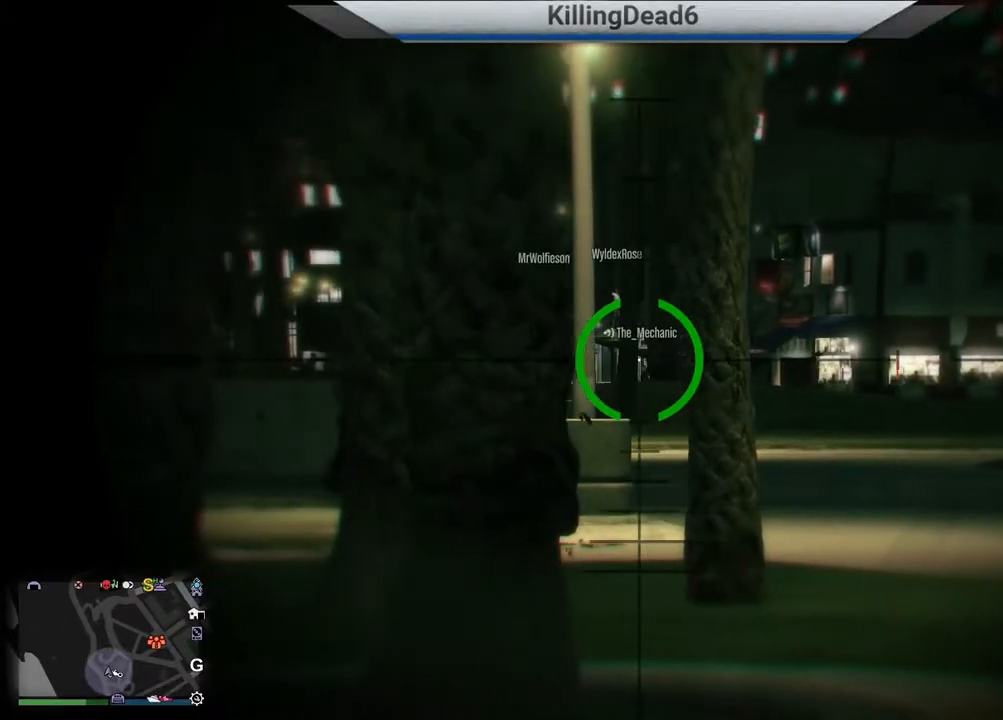
{"buttons": ["L2"], "left_stick": "center", "right_stick": "center", "events": [[250, "right_stick", "down-right"], [417, "right_stick", "center"]]}
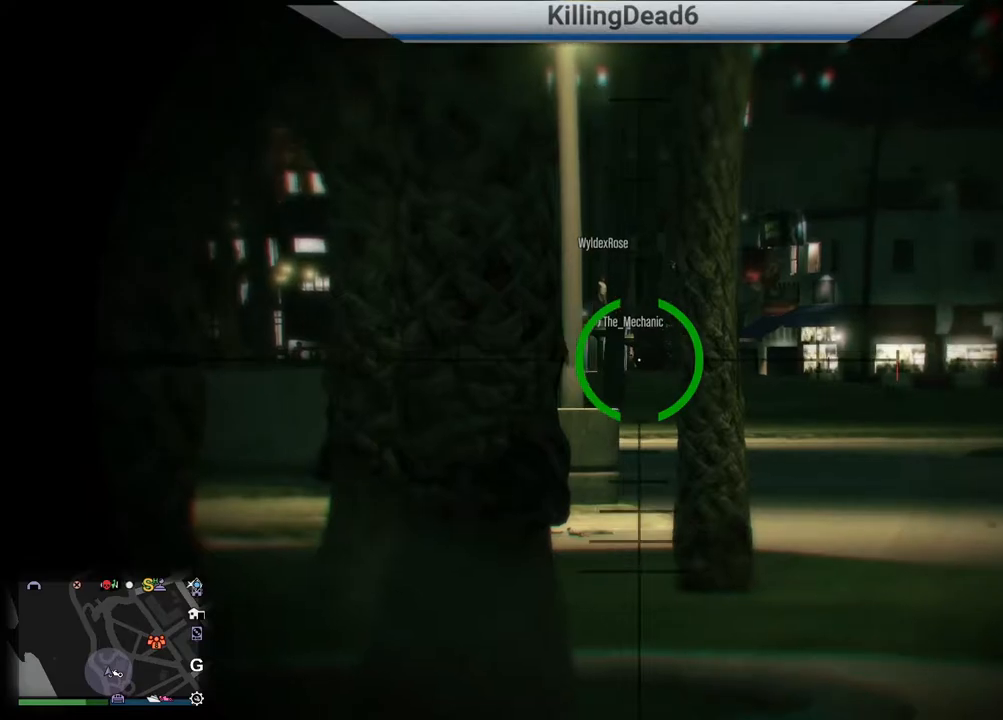
{"buttons": ["L2"], "left_stick": "center", "right_stick": "center", "events": [[133, "right_stick", "up-left"], [300, "right_stick", "center"], [367, "right_stick", "left"], [483, "right_stick", "center"]]}
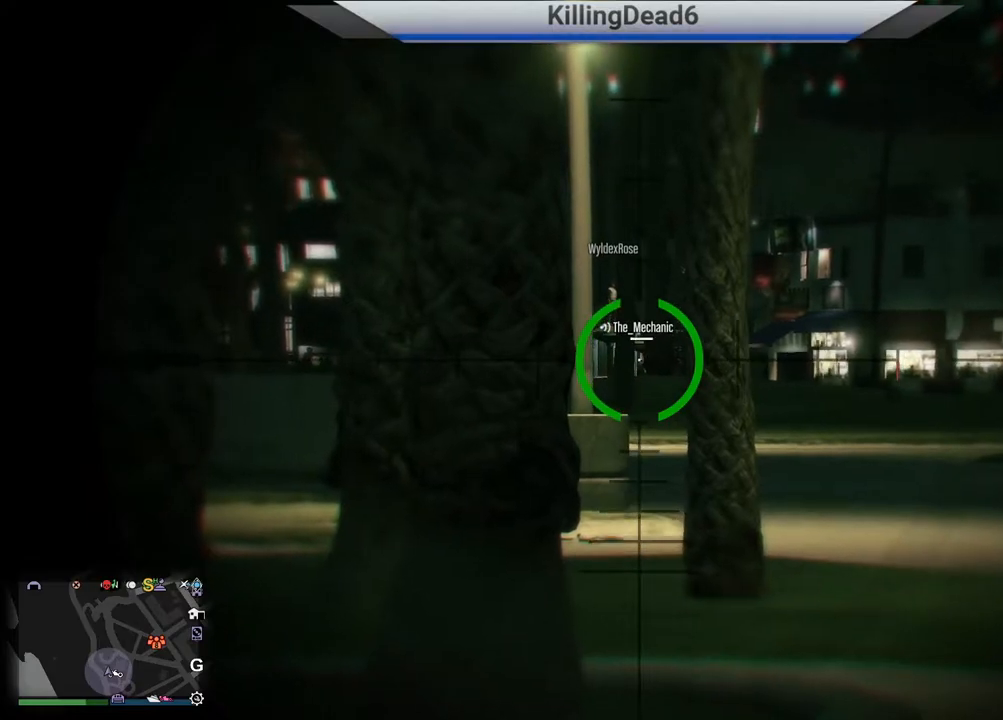
{"buttons": ["L2"], "left_stick": "right", "right_stick": "center", "events": [[500, "left_stick", "right"]]}
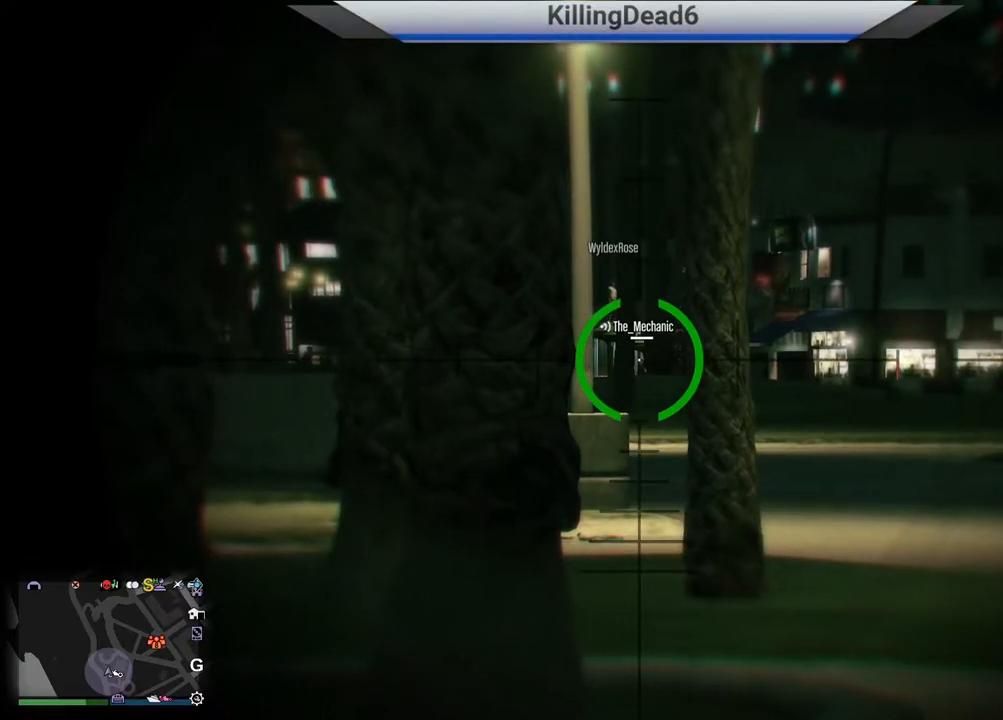
{"buttons": ["L2"], "left_stick": "center", "right_stick": "center", "events": [[117, "left_stick", "center"], [217, "R2", "down"], [317, "R2", "up"]]}
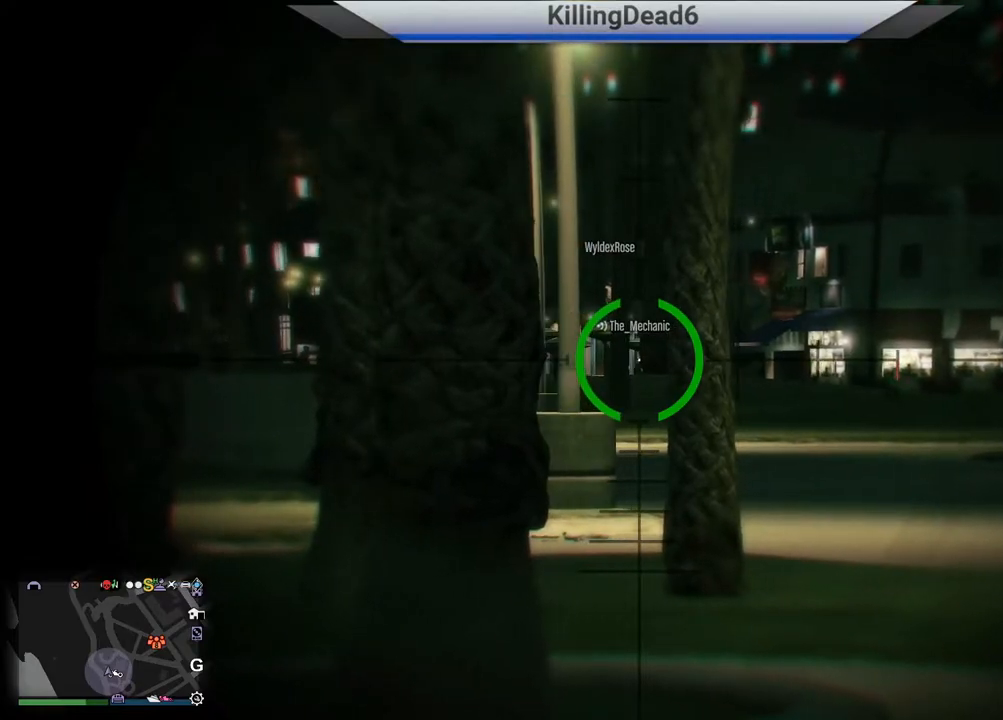
{"buttons": ["L2"], "left_stick": "center", "right_stick": "center", "events": [[333, "R2", "down"], [500, "R2", "up"]]}
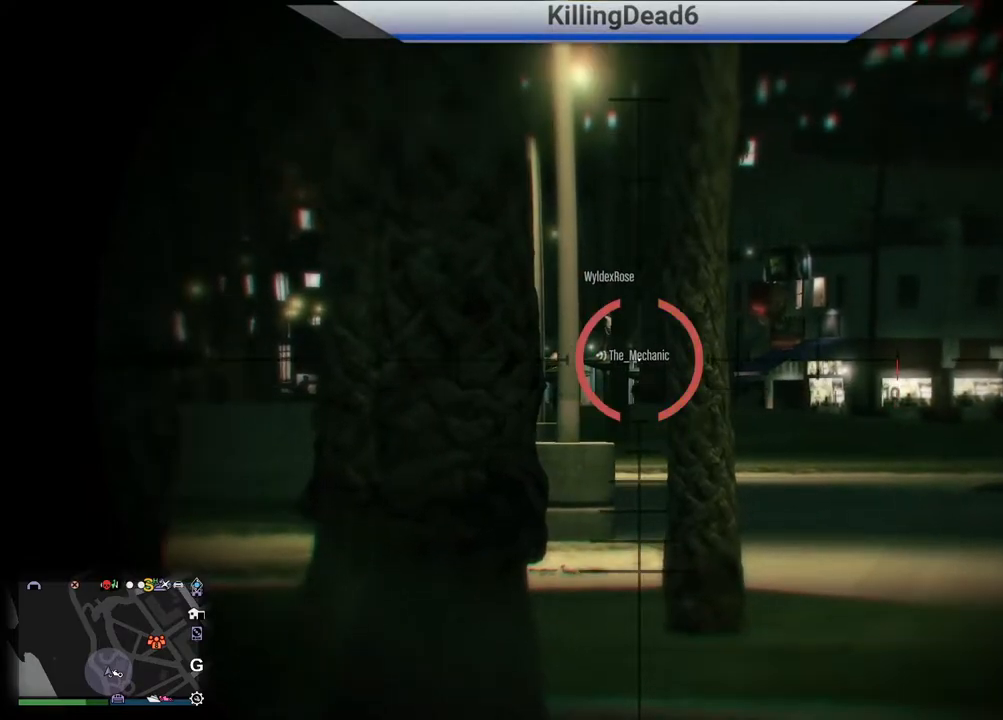
{"buttons": [], "left_stick": "down-right", "right_stick": "center", "events": [[400, "L2", "up"], [433, "left_stick", "down-right"]]}
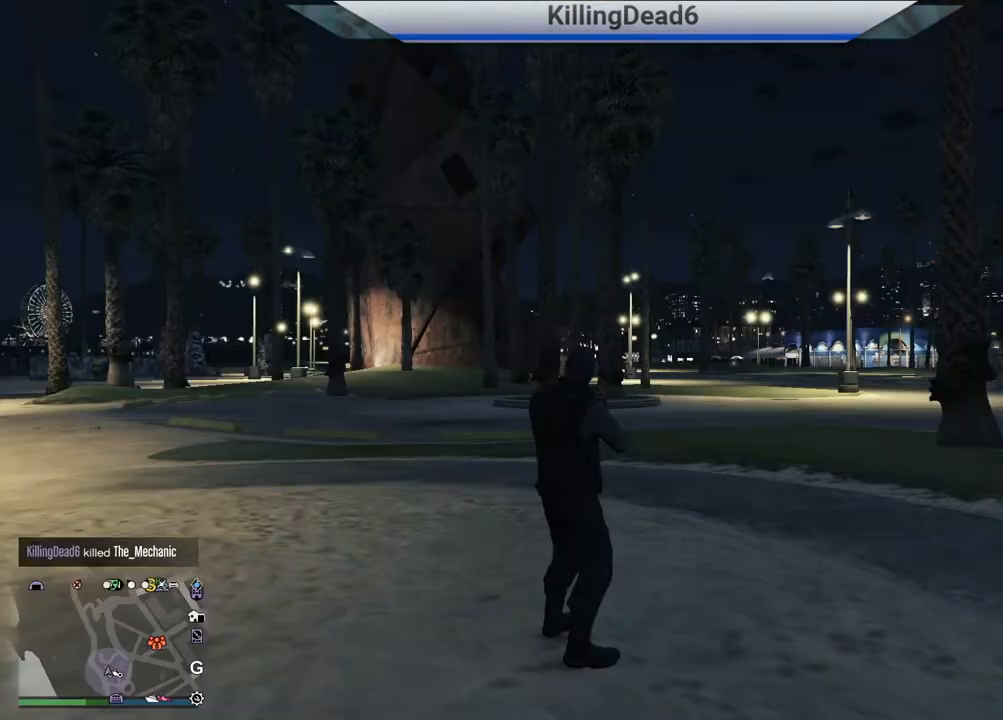
{"buttons": [], "left_stick": "up-right", "right_stick": "down-right", "events": [[50, "right_stick", "down-right"], [233, "left_stick", "right"], [383, "left_stick", "up-right"]]}
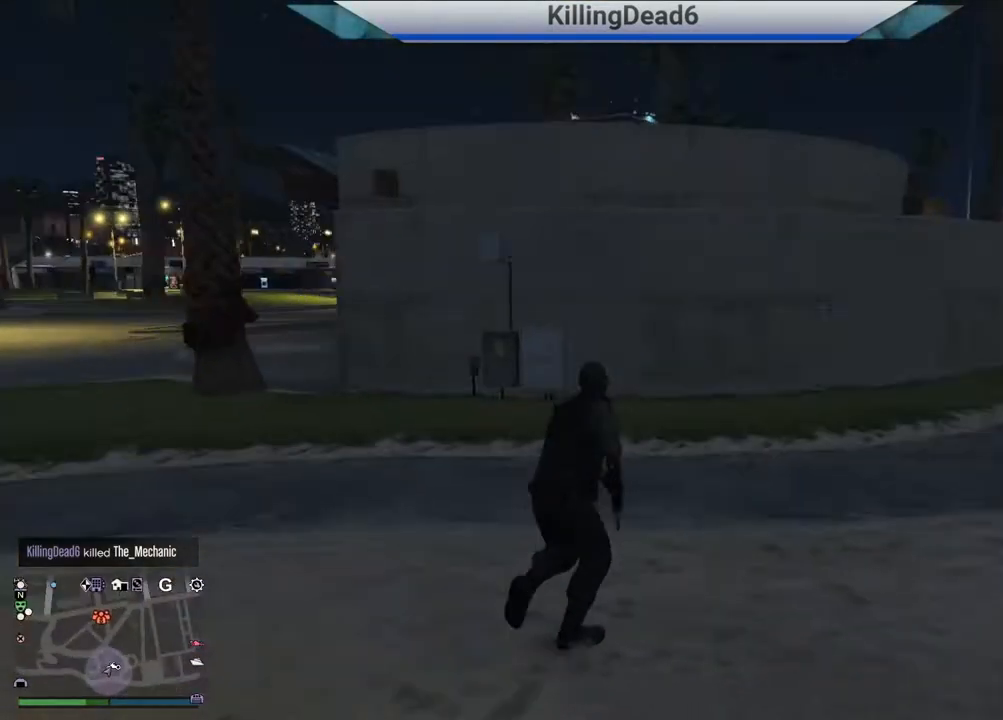
{"buttons": [], "left_stick": "up-right", "right_stick": "center", "events": [[33, "left_stick", "up"], [33, "right_stick", "center"], [83, "L1", "down"], [183, "right_stick", "down"], [383, "right_stick", "center"], [400, "L1", "up"], [417, "left_stick", "up-right"]]}
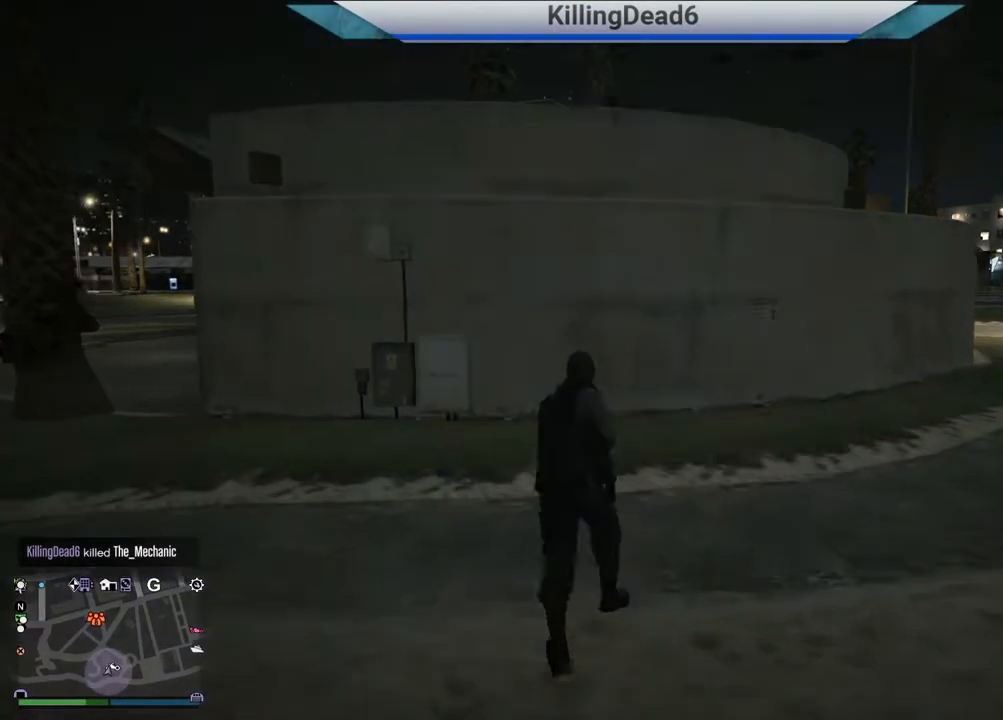
{"buttons": [], "left_stick": "up-right", "right_stick": "center", "events": [[50, "CROSS", "down"], [150, "CROSS", "up"], [233, "CROSS", "down"], [317, "CROSS", "up"], [383, "CROSS", "down"], [500, "CROSS", "up"]]}
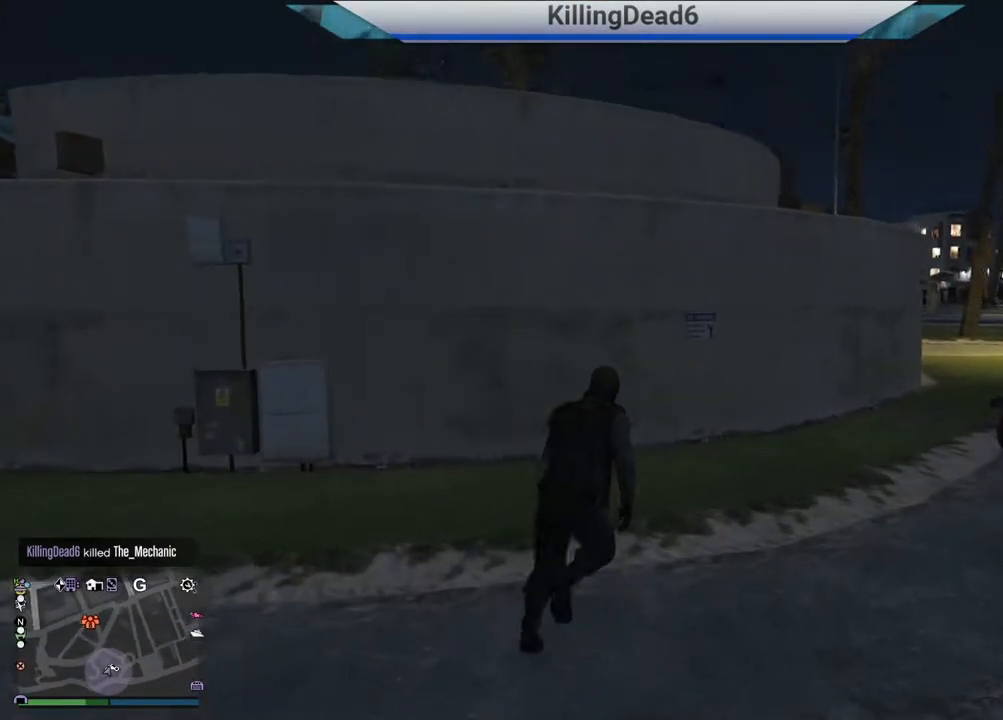
{"buttons": [], "left_stick": "up-right", "right_stick": "center", "events": [[67, "CROSS", "down"], [167, "CROSS", "up"], [233, "CROSS", "down"], [317, "CROSS", "up"], [400, "CROSS", "down"], [500, "CROSS", "up"]]}
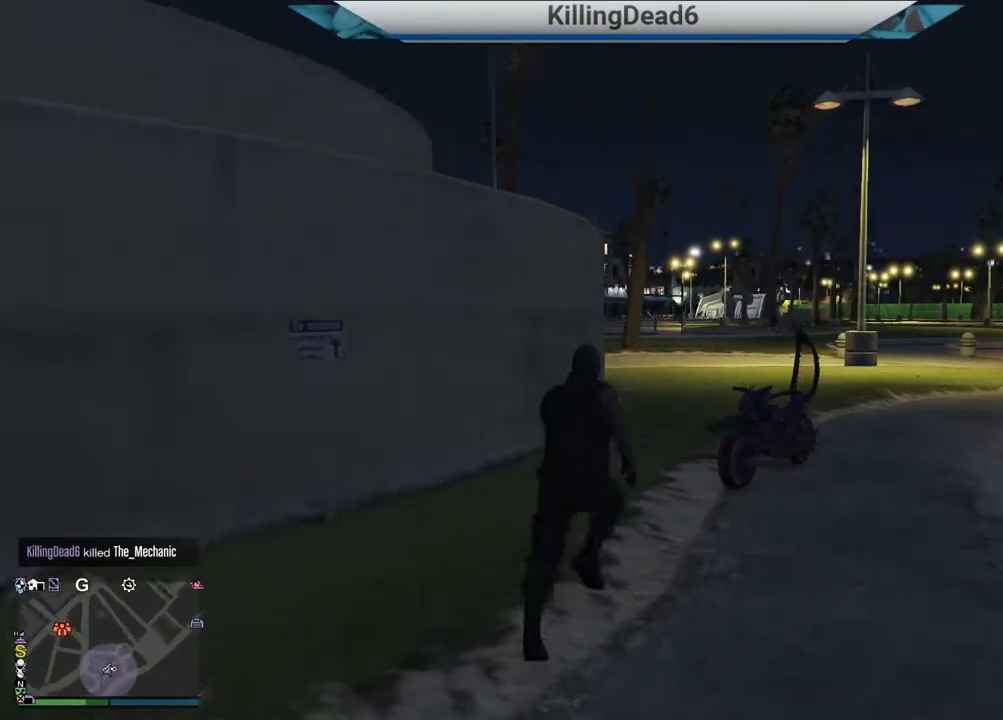
{"buttons": [], "left_stick": "center", "right_stick": "center", "events": [[67, "CROSS", "down"], [167, "CROSS", "up"], [283, "TRIANGLE", "down"], [317, "left_stick", "center"], [367, "TRIANGLE", "up"]]}
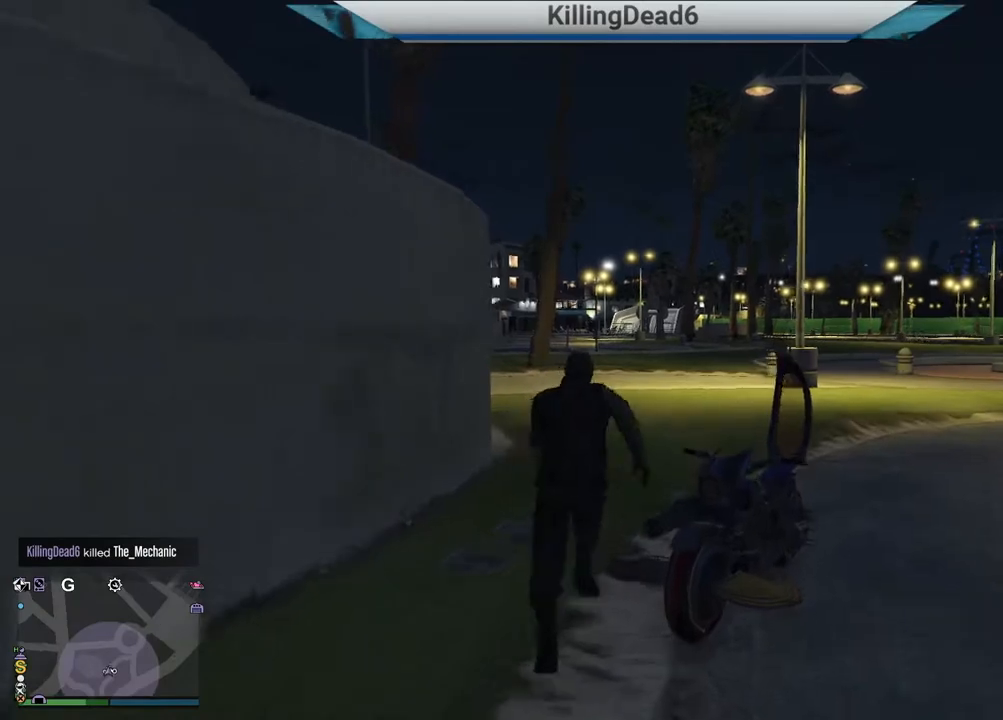
{"buttons": [], "left_stick": "center", "right_stick": "center", "events": []}
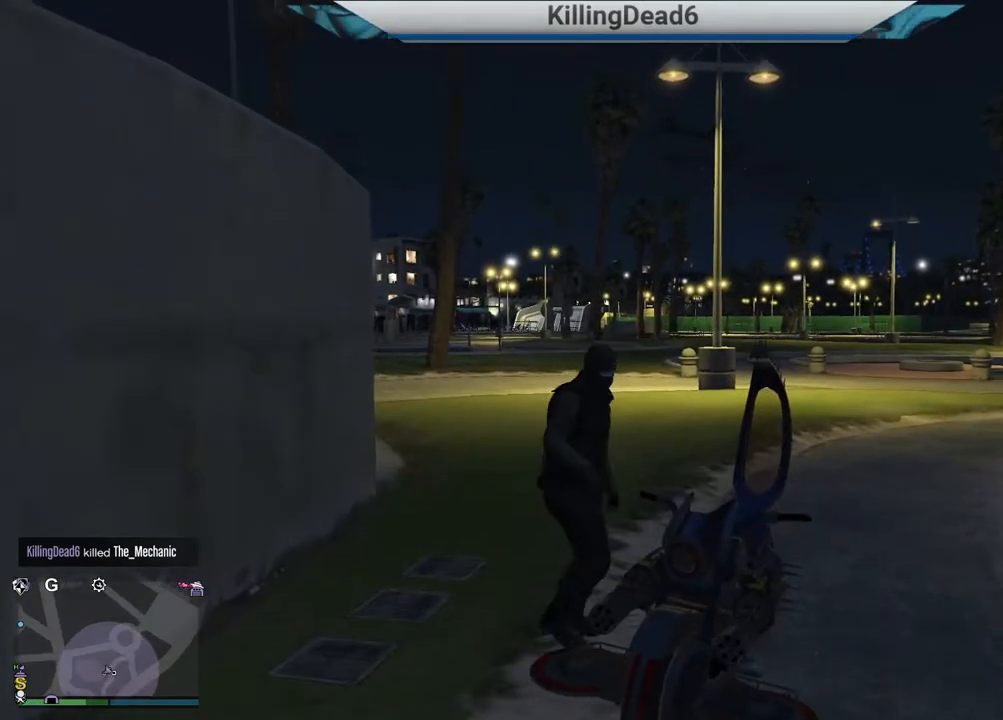
{"buttons": [], "left_stick": "center", "right_stick": "center", "events": []}
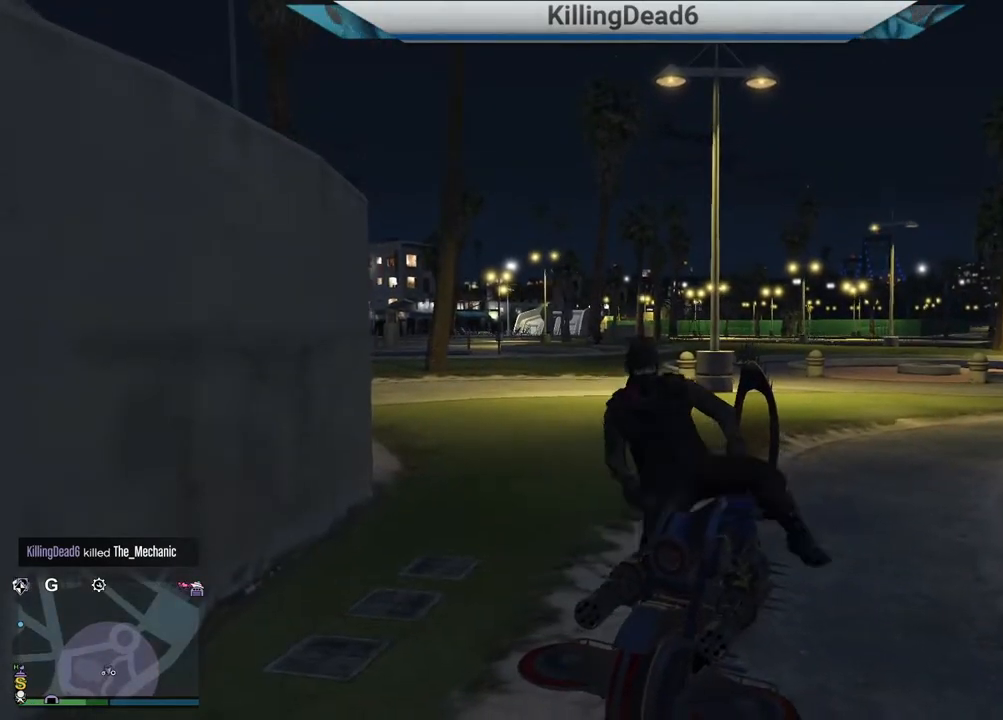
{"buttons": ["L2"], "left_stick": "right", "right_stick": "center", "events": [[133, "L2", "down"], [417, "left_stick", "right"]]}